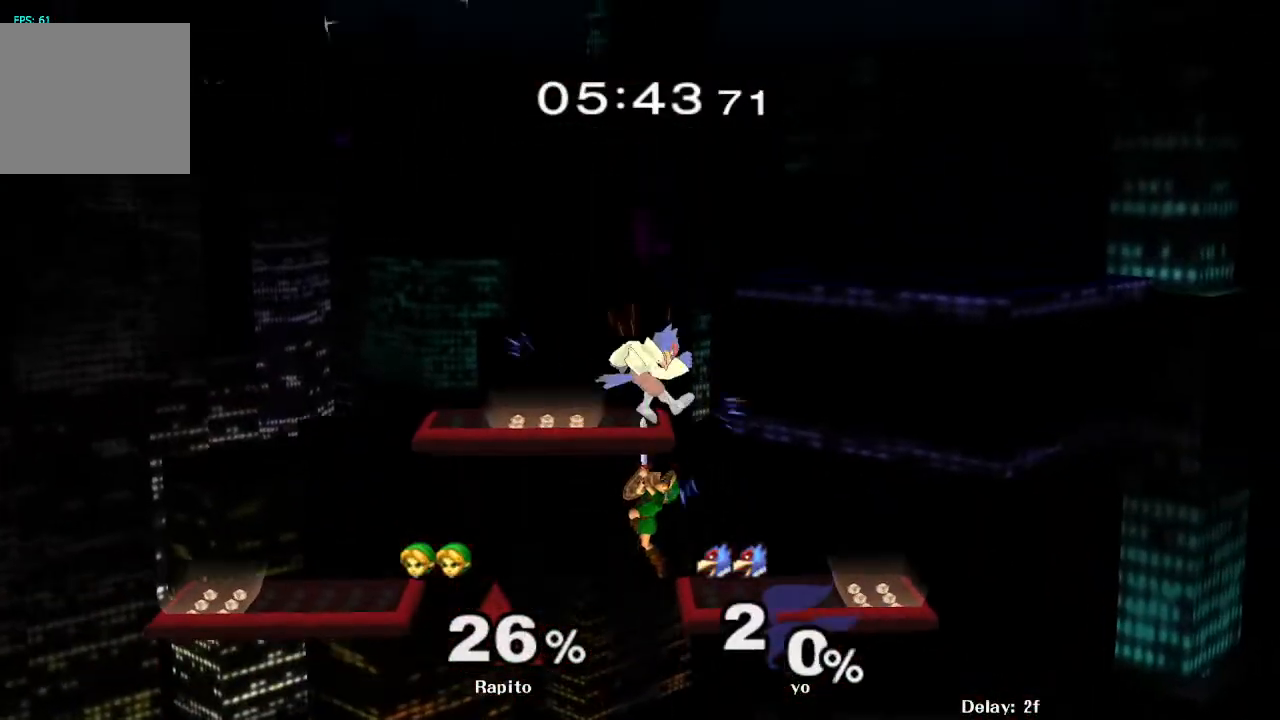
Gameplay with a controller (Nintendo layout); each line is a JSON object with the inputs held at the frame after it. "events" lists button and stick changes between this image and that frame as [ms after this image, input, new state], when the widget could be followed in between. Not read: L3 R3.
{"buttons": [], "left_stick": "center", "right_stick": "center", "events": [[133, "L1", "down"], [133, "left_stick", "down"], [267, "L1", "up"], [267, "left_stick", "center"]]}
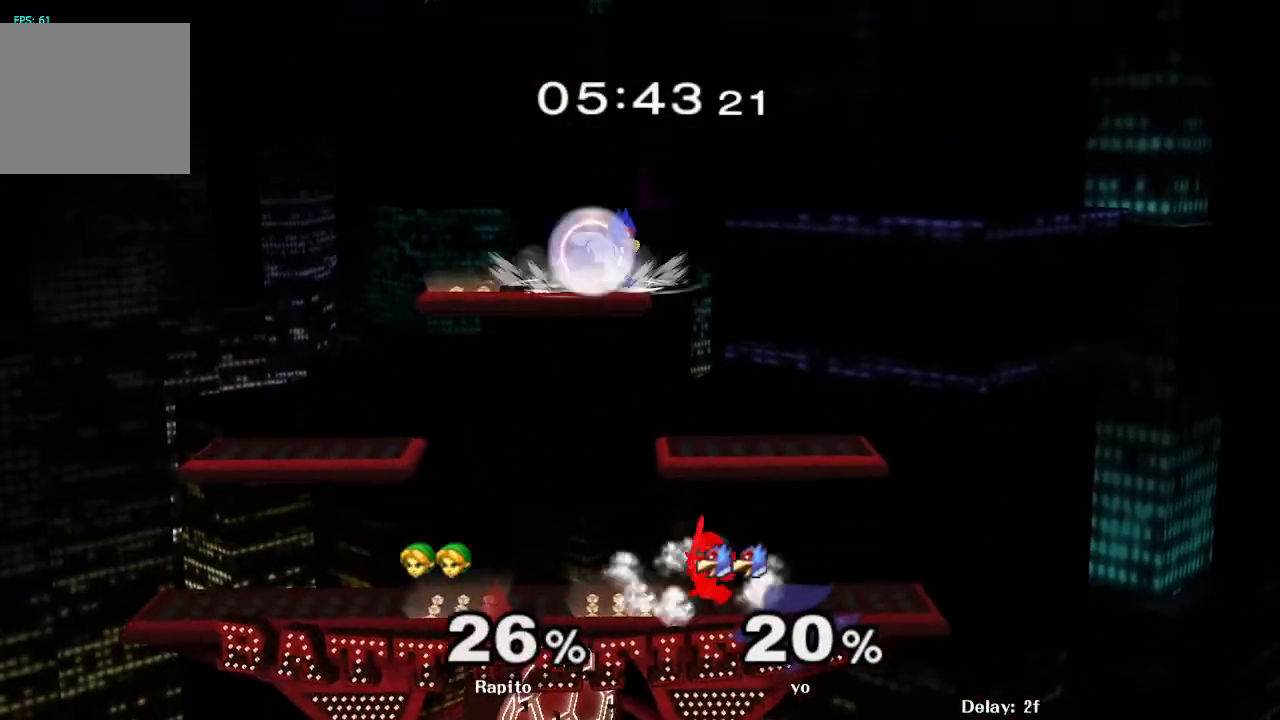
{"buttons": ["A", "Y"], "left_stick": "up", "right_stick": "center", "events": [[300, "left_stick", "left"], [367, "Y", "down"], [400, "Y", "up"], [417, "Y", "down"], [433, "left_stick", "up"], [450, "A", "down"]]}
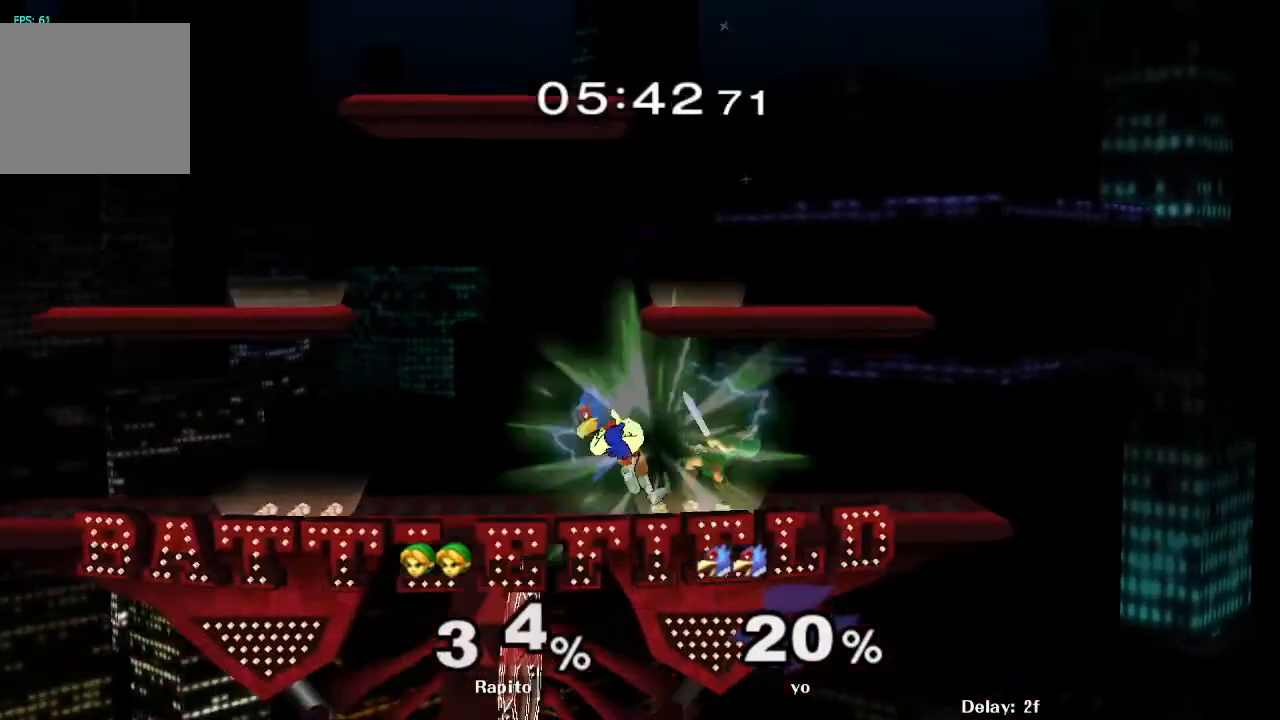
{"buttons": ["L1"], "left_stick": "center", "right_stick": "center", "events": [[17, "Y", "up"], [67, "A", "up"], [83, "A", "down"], [117, "A", "up"], [117, "left_stick", "up-right"], [217, "left_stick", "center"], [250, "L1", "down"], [267, "L1", "up"], [283, "L1", "down"]]}
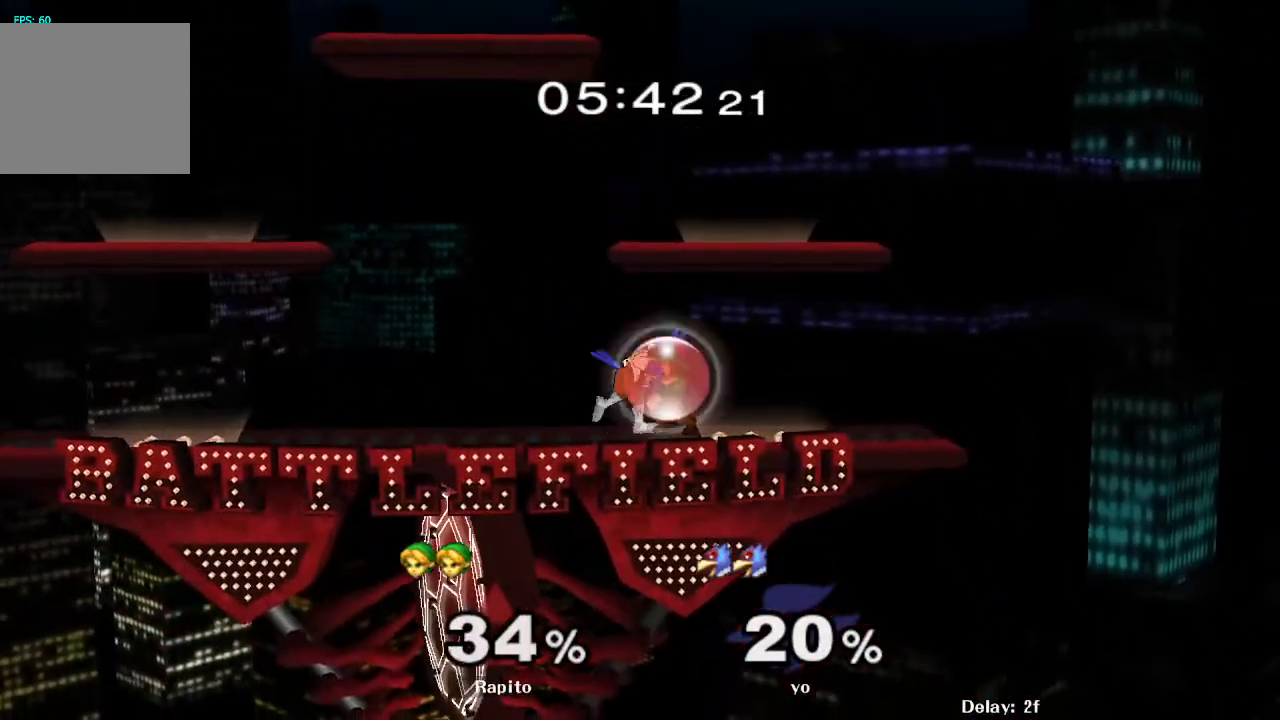
{"buttons": [], "left_stick": "up-left", "right_stick": "center", "events": [[133, "Y", "down"], [200, "Y", "up"], [217, "L1", "up"], [233, "left_stick", "up-left"], [283, "right_stick", "up"], [400, "right_stick", "center"]]}
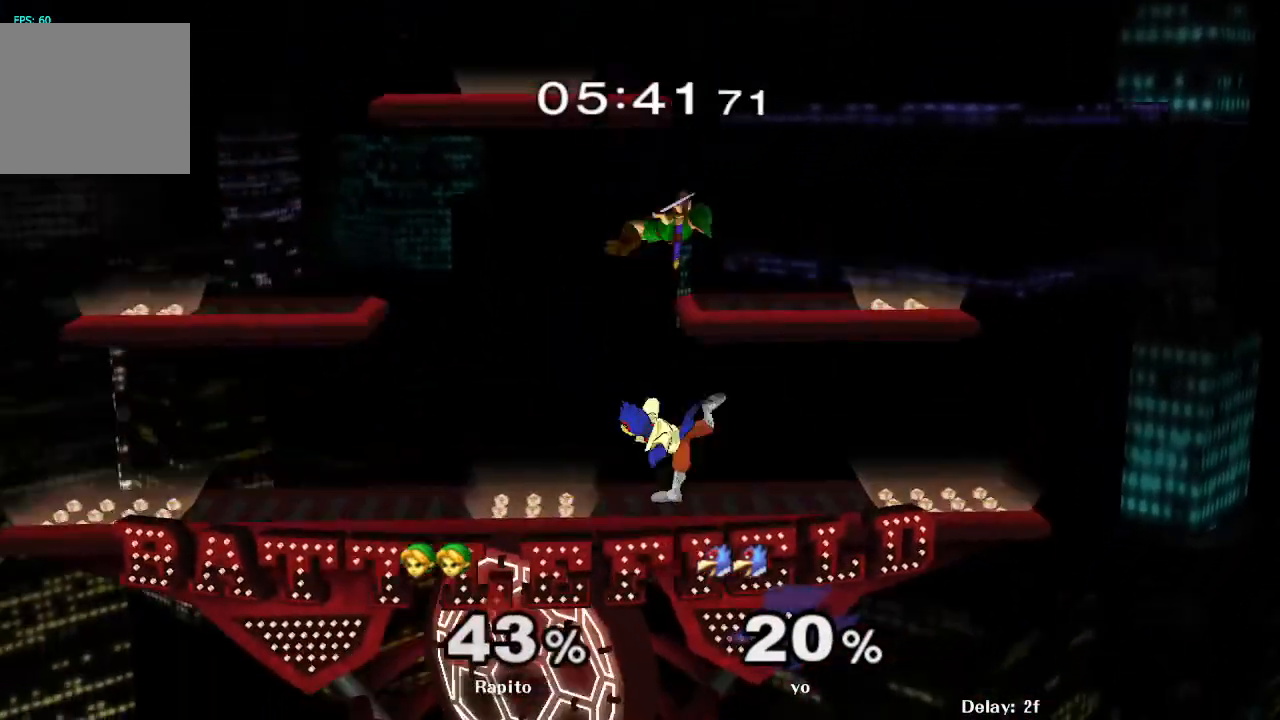
{"buttons": [], "left_stick": "left", "right_stick": "center", "events": [[317, "left_stick", "left"]]}
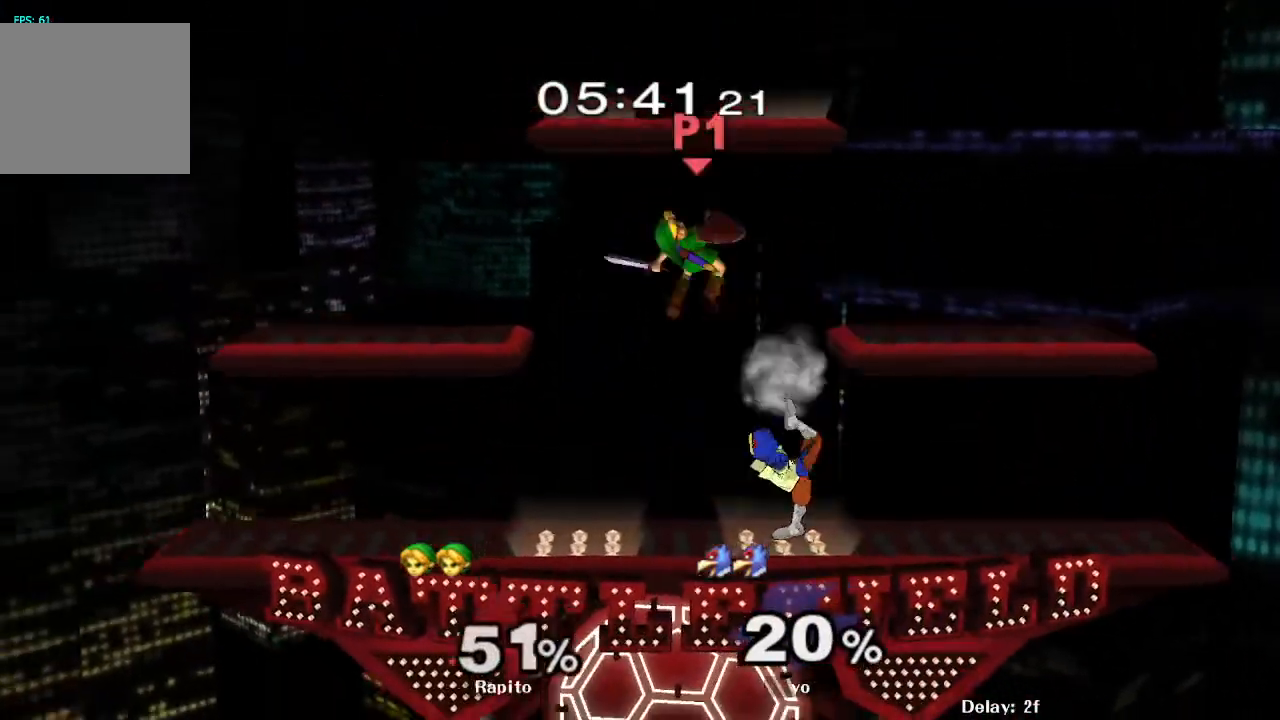
{"buttons": [], "left_stick": "left", "right_stick": "center", "events": [[200, "left_stick", "center"], [300, "left_stick", "left"]]}
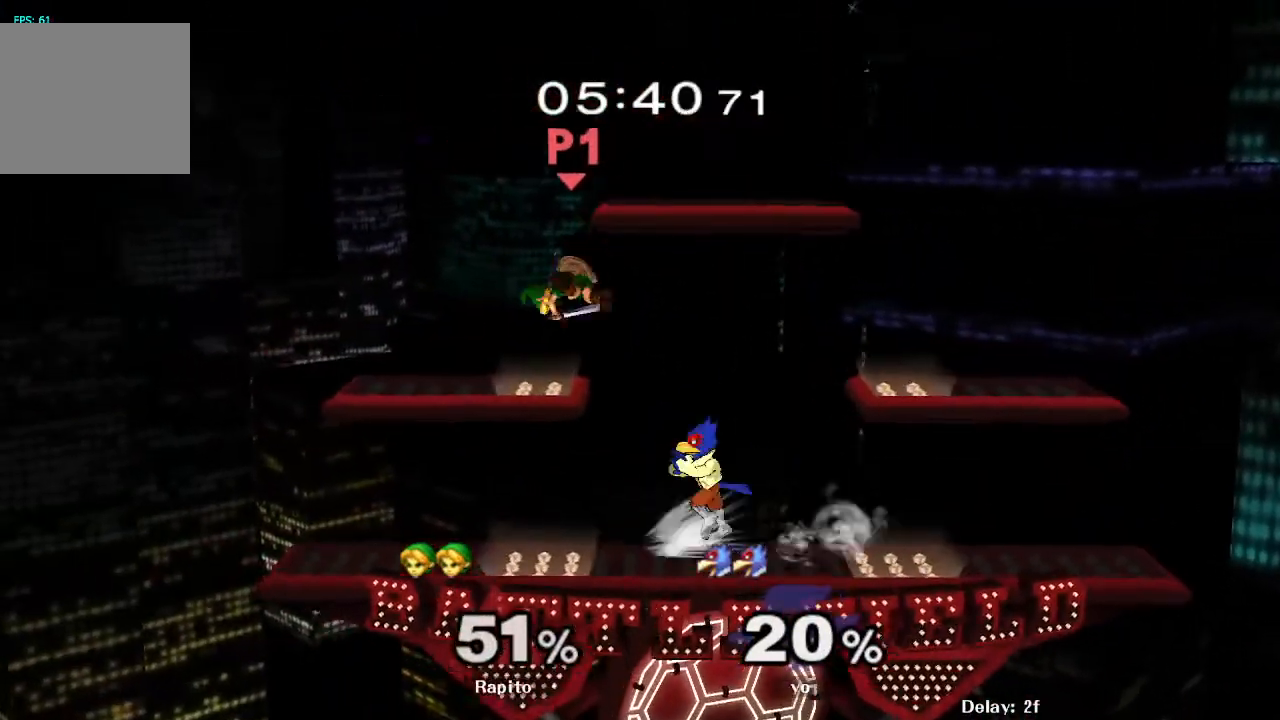
{"buttons": [], "left_stick": "center", "right_stick": "center", "events": [[83, "left_stick", "center"], [117, "L1", "down"], [283, "L1", "up"]]}
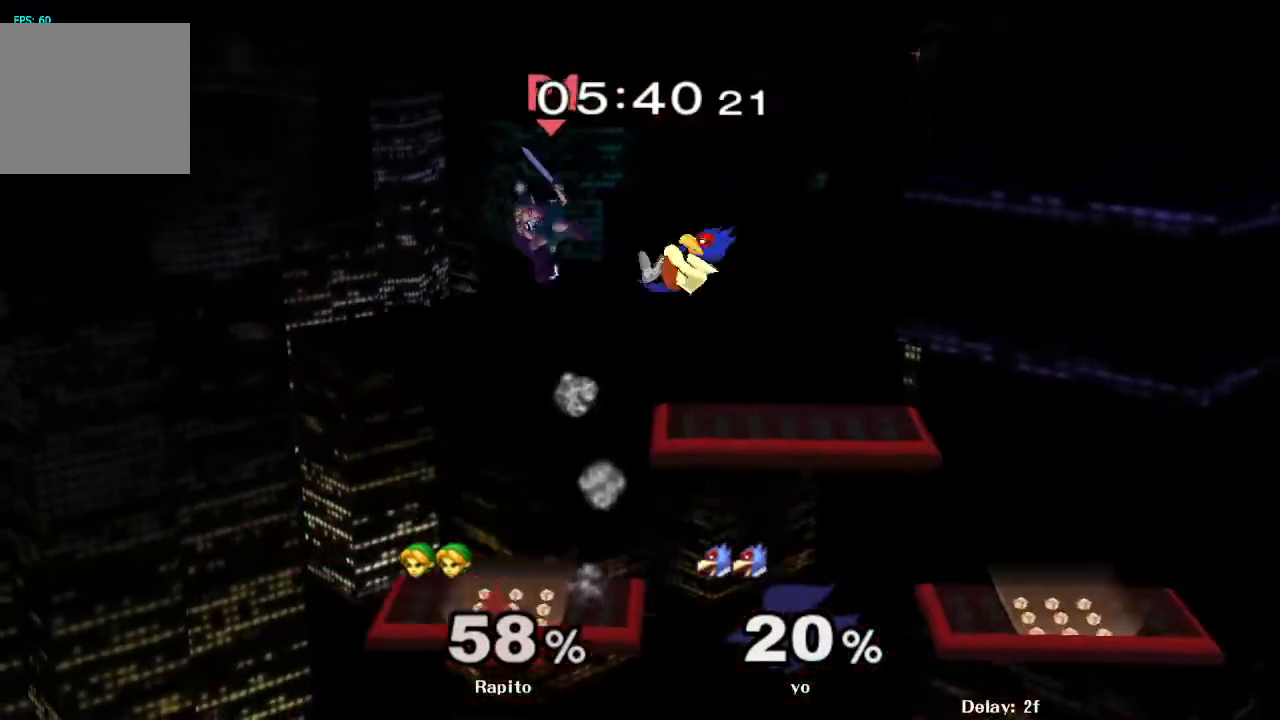
{"buttons": [], "left_stick": "center", "right_stick": "center", "events": []}
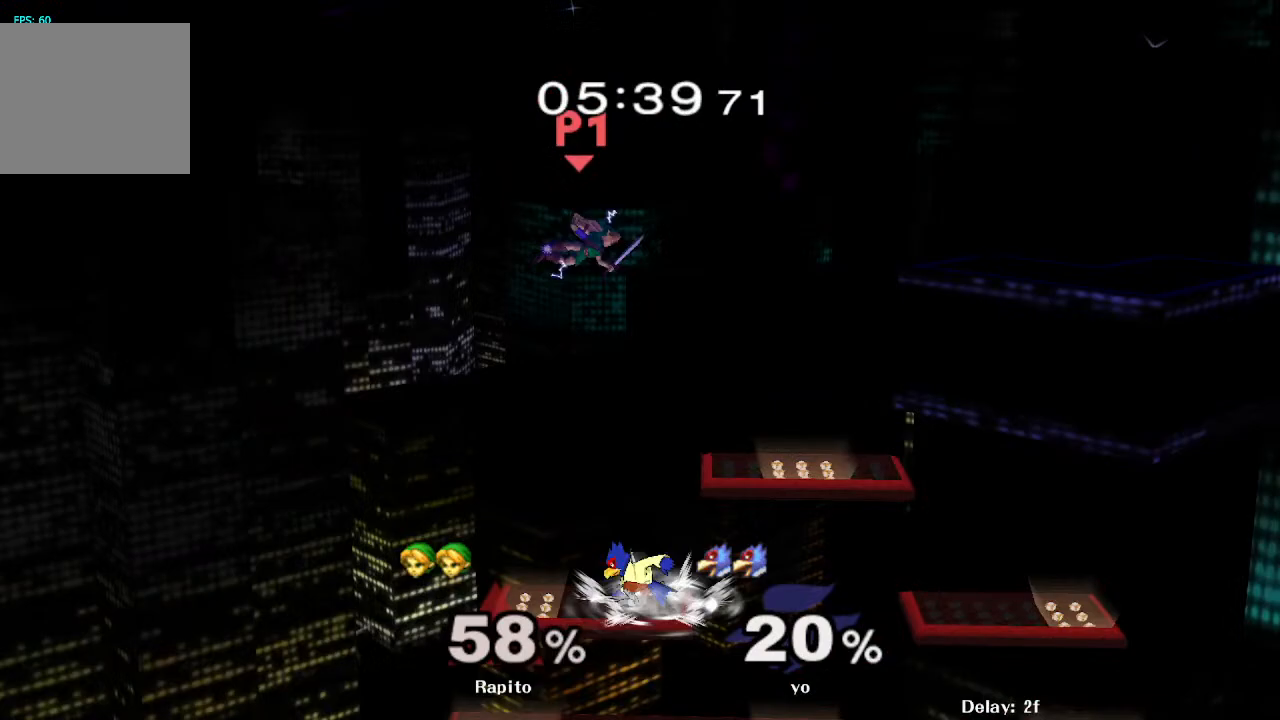
{"buttons": [], "left_stick": "center", "right_stick": "center", "events": [[117, "Y", "down"], [167, "Y", "up"], [233, "Y", "down"], [250, "Y", "up"], [317, "Y", "down"], [350, "Y", "up"], [383, "Y", "down"], [383, "left_stick", "right"], [450, "Y", "up"], [483, "left_stick", "center"]]}
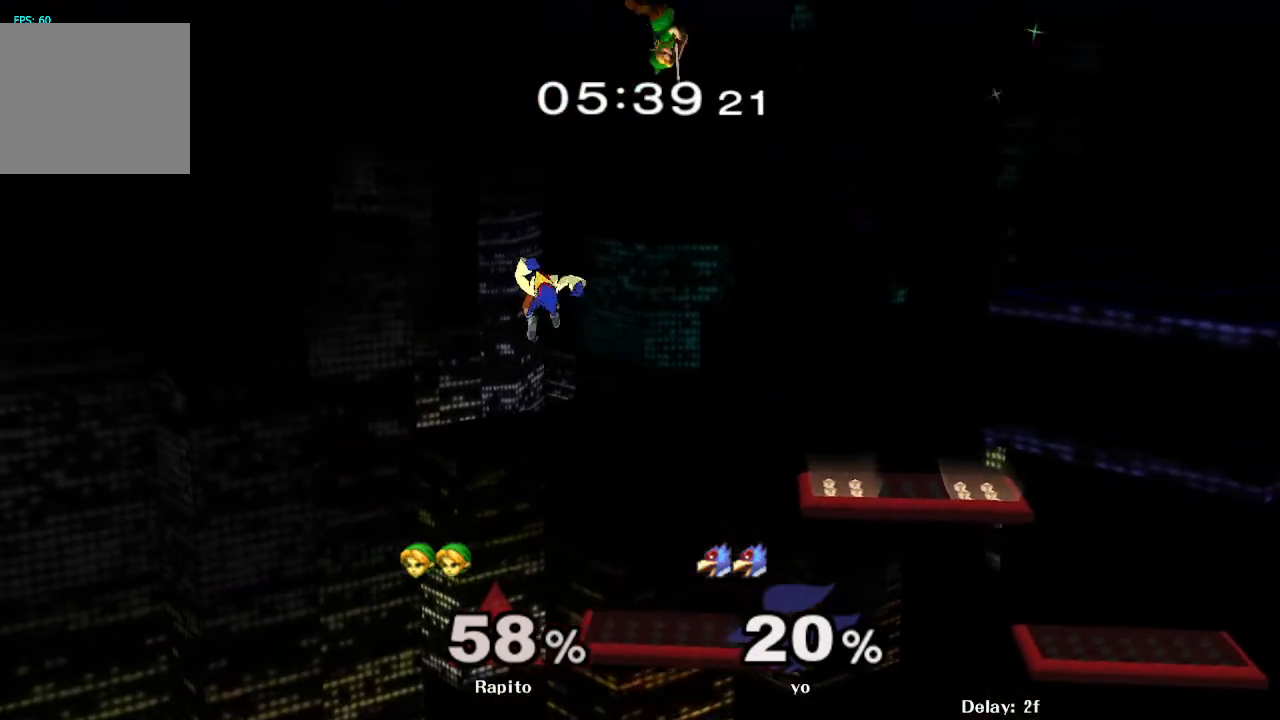
{"buttons": [], "left_stick": "center", "right_stick": "center", "events": [[33, "right_stick", "down"], [67, "left_stick", "down"], [83, "right_stick", "center"], [283, "left_stick", "left"], [450, "left_stick", "center"]]}
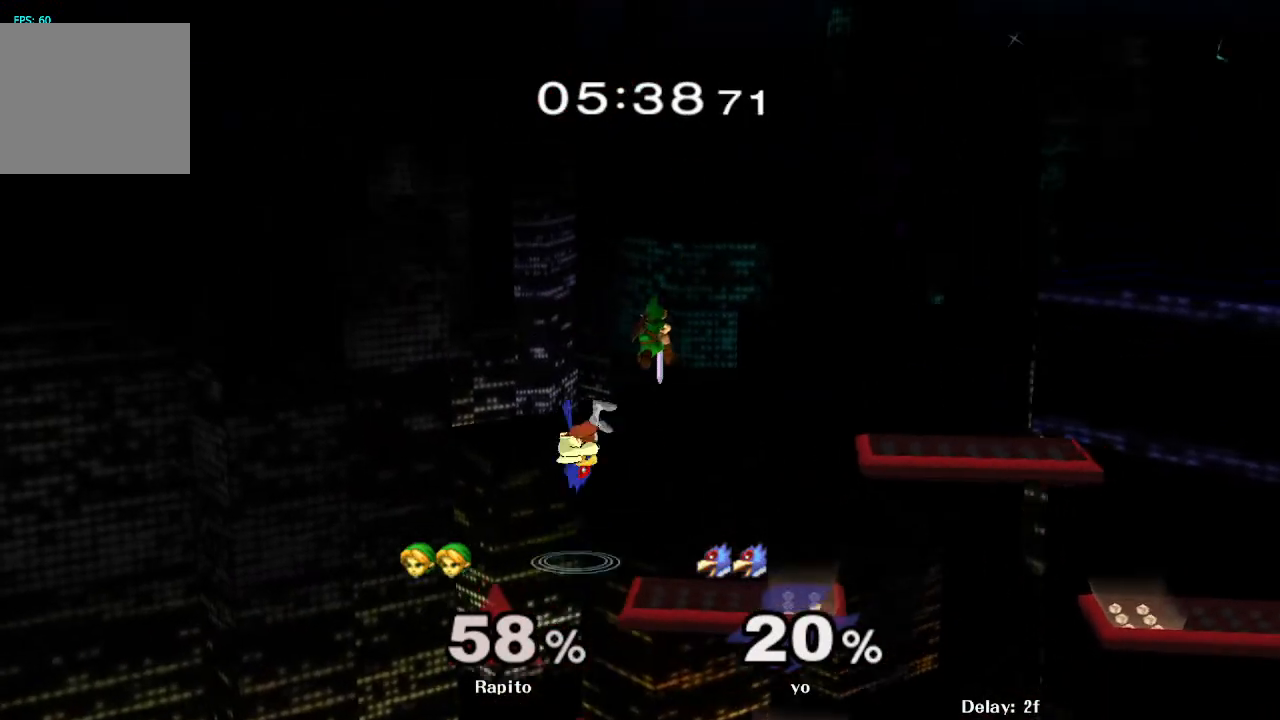
{"buttons": [], "left_stick": "right", "right_stick": "center", "events": [[133, "left_stick", "right"], [317, "L1", "down"], [450, "L1", "up"]]}
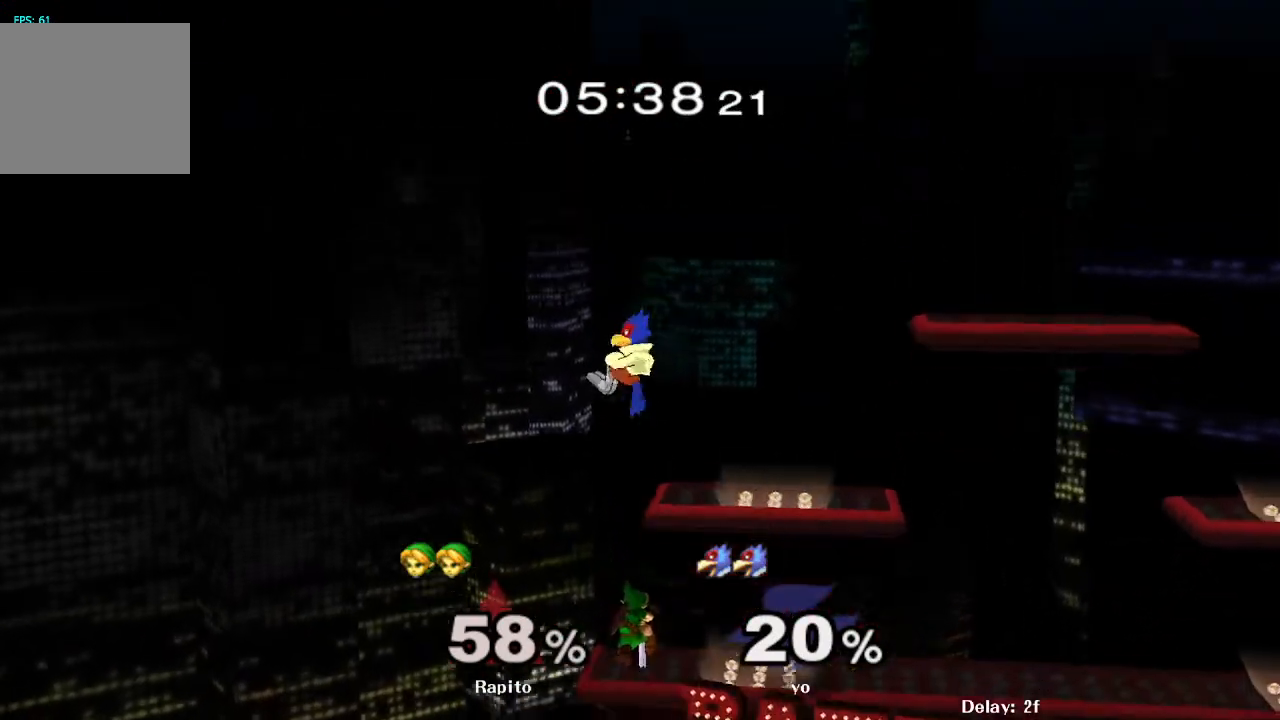
{"buttons": ["L1"], "left_stick": "center", "right_stick": "center", "events": [[17, "L1", "down"], [133, "L1", "up"], [183, "left_stick", "center"], [350, "L1", "down"]]}
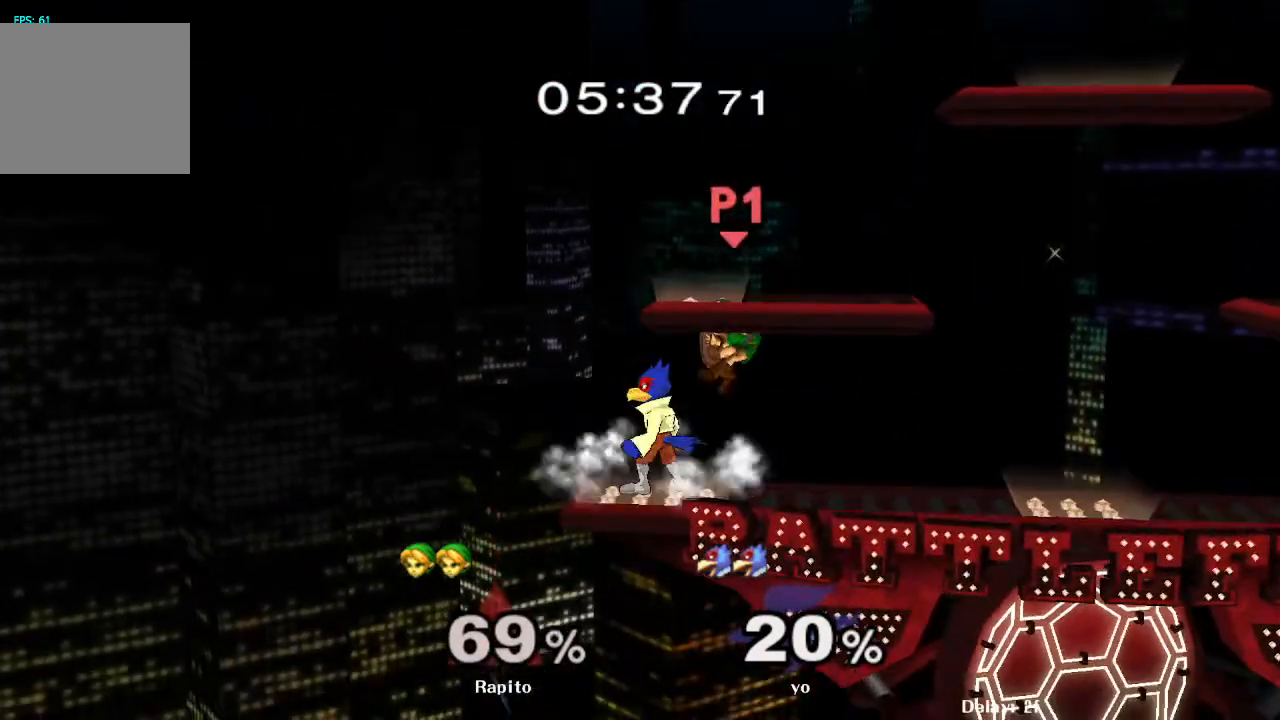
{"buttons": [], "left_stick": "right", "right_stick": "center", "events": [[233, "L1", "up"], [250, "left_stick", "up-right"], [283, "Y", "down"], [333, "Y", "up"], [350, "left_stick", "right"], [400, "Y", "down"], [450, "Y", "up"]]}
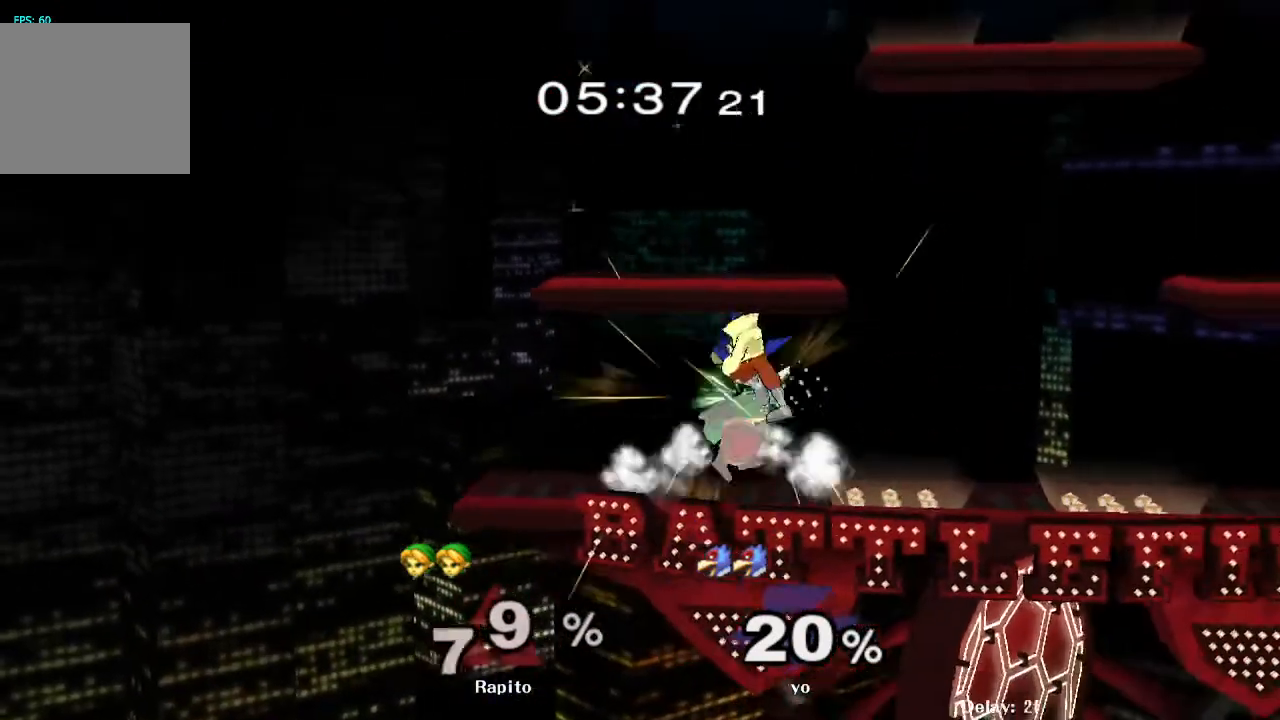
{"buttons": [], "left_stick": "center", "right_stick": "center", "events": [[367, "left_stick", "center"]]}
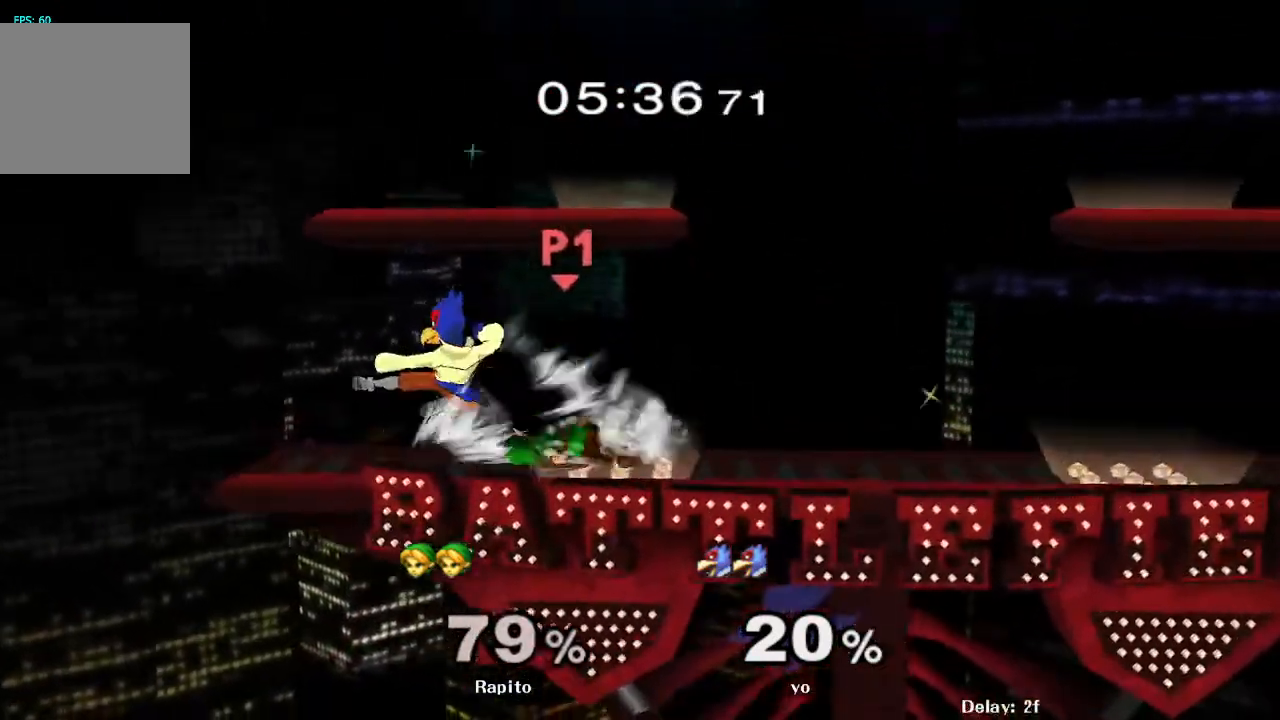
{"buttons": [], "left_stick": "center", "right_stick": "center", "events": [[67, "left_stick", "left"], [217, "left_stick", "center"], [267, "left_stick", "left"], [417, "left_stick", "center"]]}
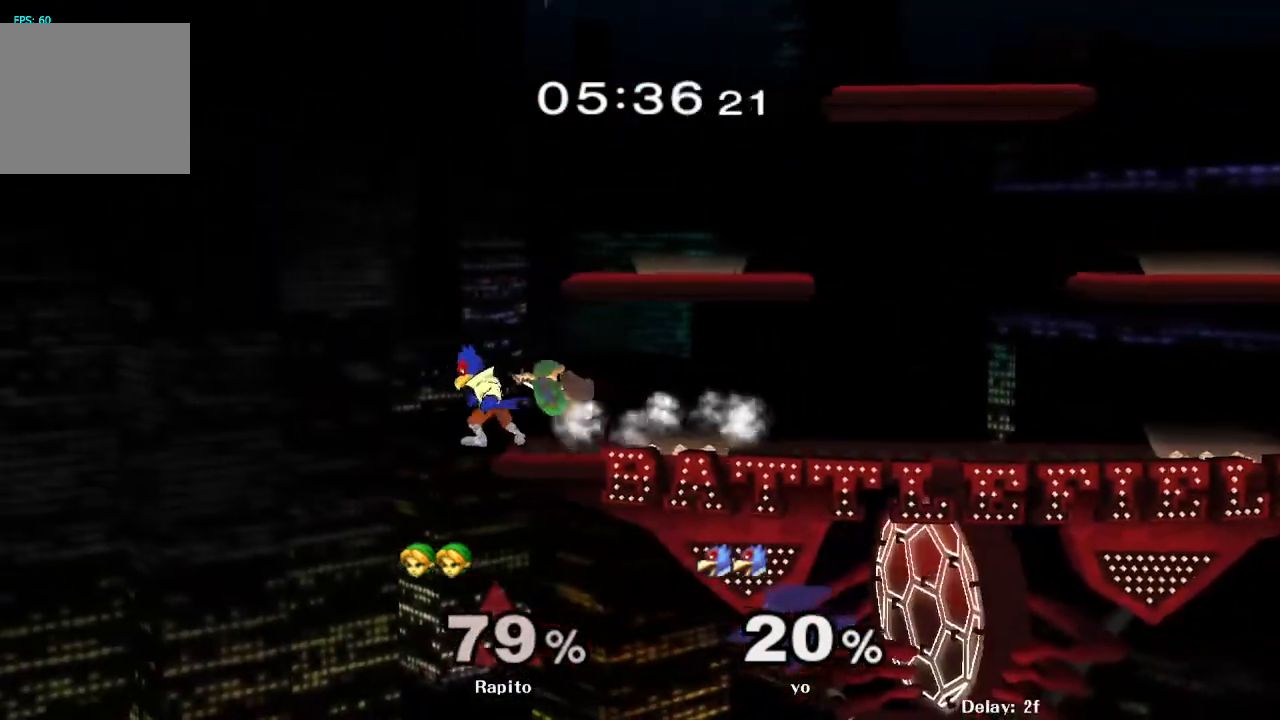
{"buttons": [], "left_stick": "center", "right_stick": "center", "events": [[133, "L1", "down"], [217, "left_stick", "down"], [333, "L1", "up"], [383, "left_stick", "center"]]}
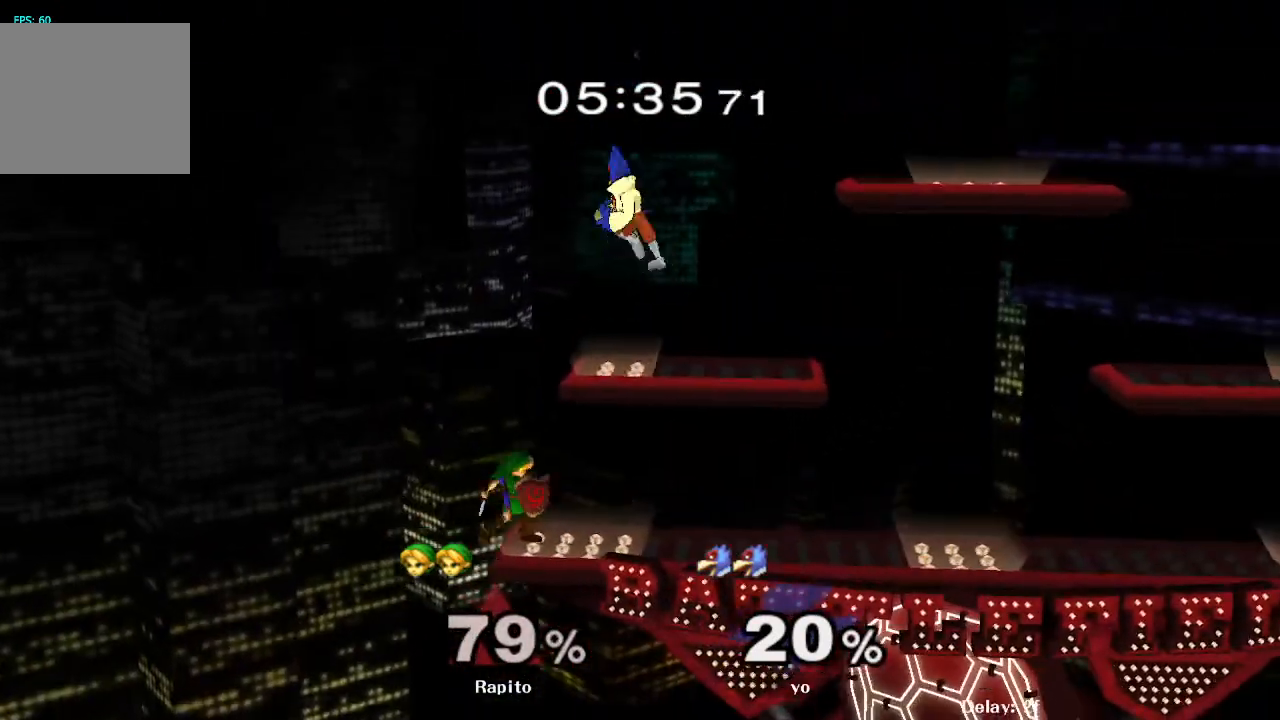
{"buttons": [], "left_stick": "right", "right_stick": "center", "events": [[133, "left_stick", "right"], [150, "Y", "down"], [183, "Y", "up"], [283, "right_stick", "up"], [333, "right_stick", "center"]]}
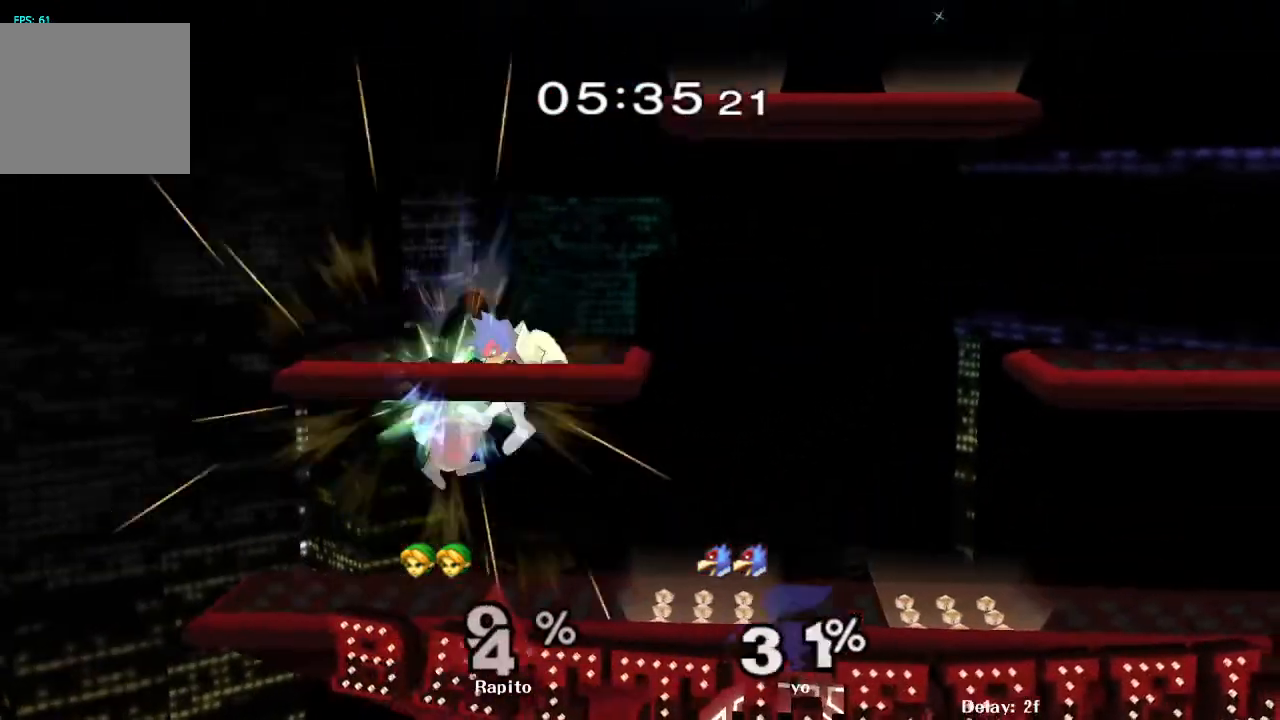
{"buttons": [], "left_stick": "center", "right_stick": "center", "events": [[167, "L1", "down"], [200, "left_stick", "down"], [283, "L1", "up"], [350, "left_stick", "center"]]}
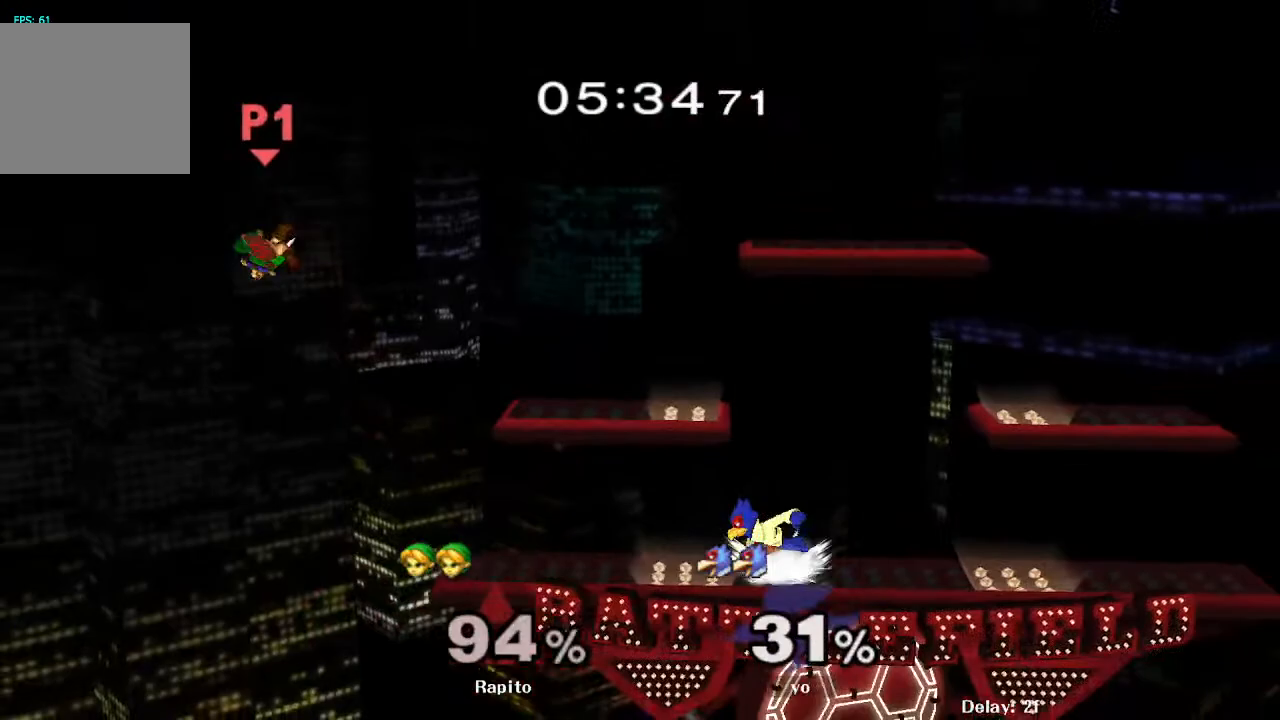
{"buttons": [], "left_stick": "right", "right_stick": "center", "events": [[33, "left_stick", "right"], [167, "left_stick", "center"], [283, "left_stick", "right"]]}
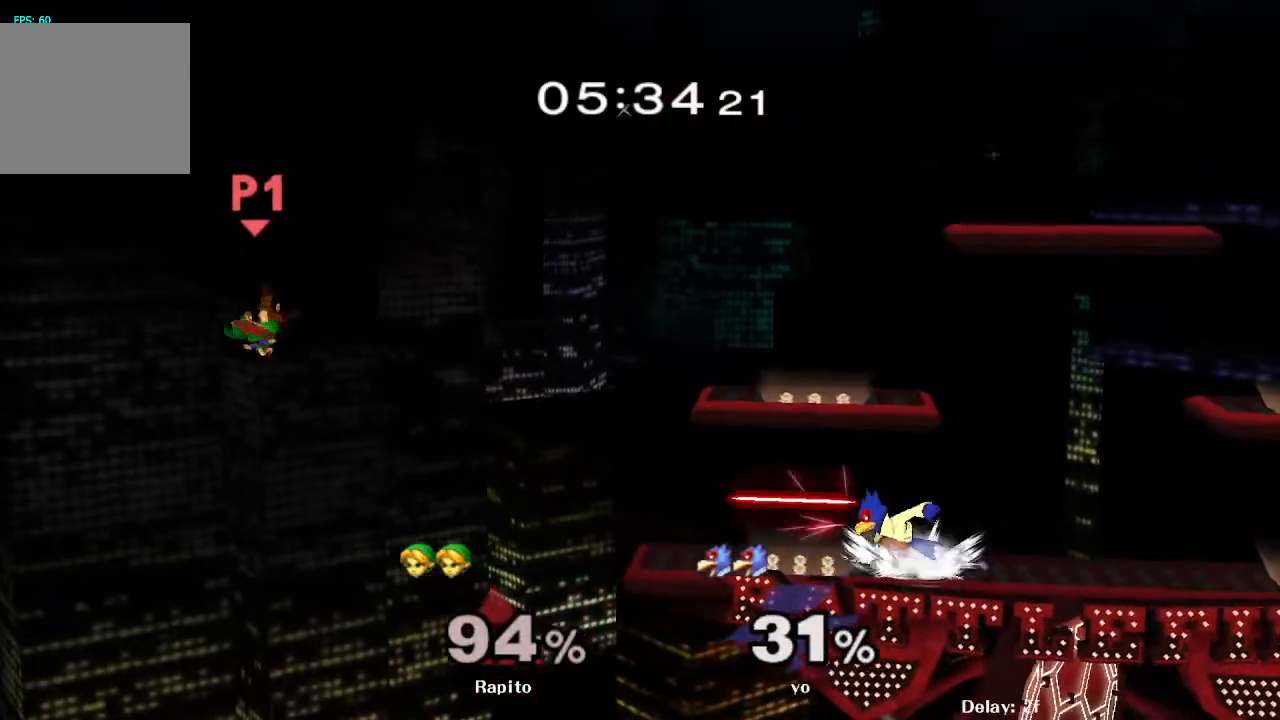
{"buttons": [], "left_stick": "left", "right_stick": "center", "events": [[67, "Y", "down"], [150, "Y", "up"], [183, "B", "down"], [183, "left_stick", "down"], [333, "left_stick", "center"], [433, "left_stick", "left"], [500, "B", "up"]]}
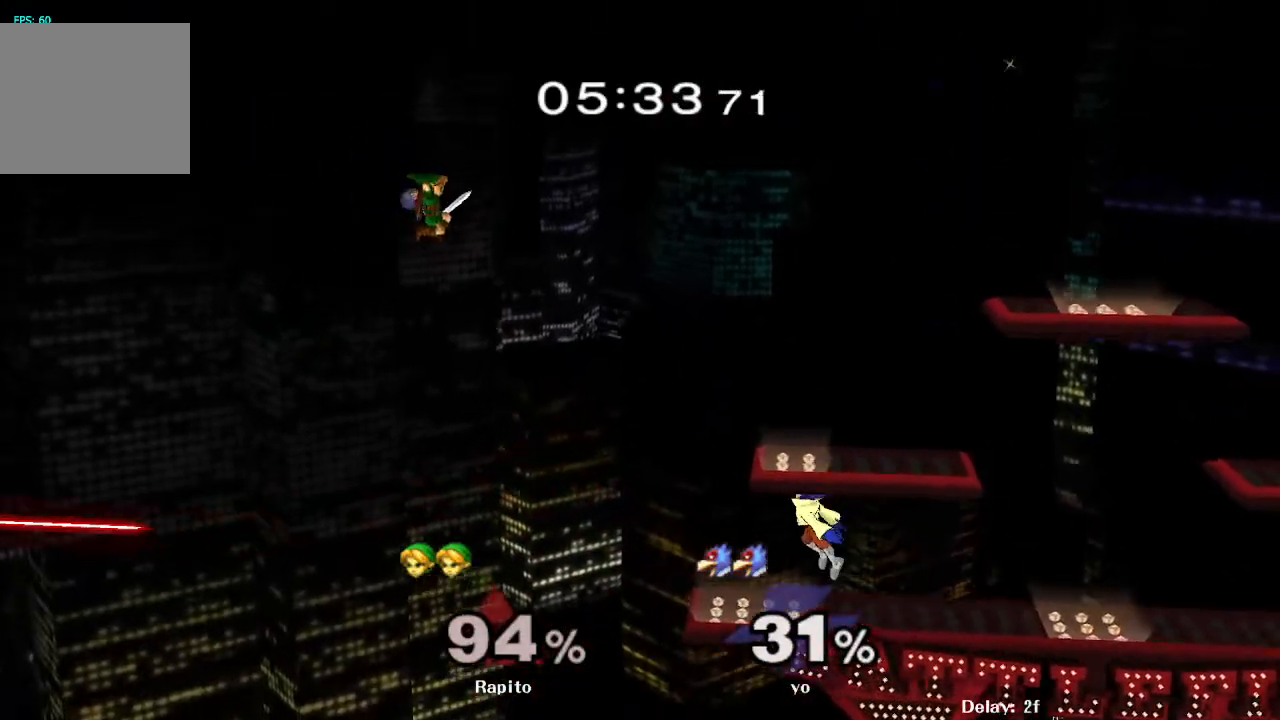
{"buttons": [], "left_stick": "left", "right_stick": "center", "events": [[400, "right_stick", "right"], [500, "right_stick", "center"]]}
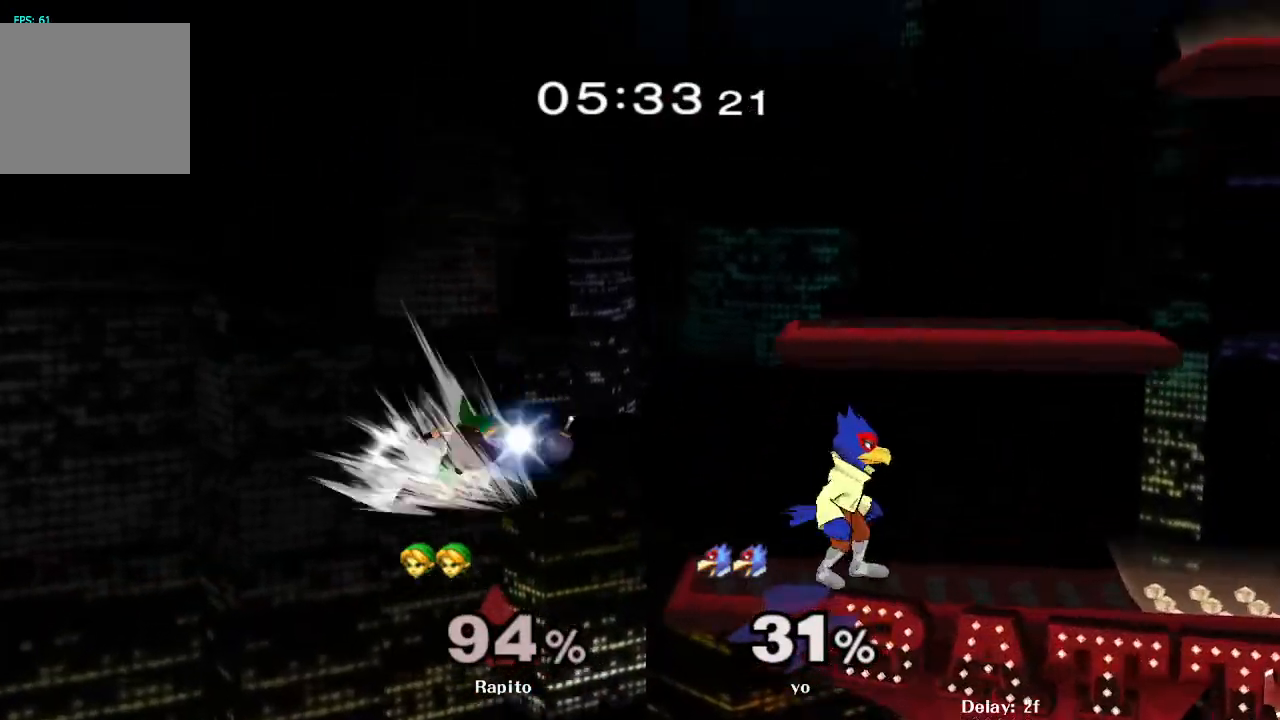
{"buttons": ["B"], "left_stick": "up", "right_stick": "center", "events": [[50, "left_stick", "right"], [433, "B", "down"], [450, "left_stick", "up"]]}
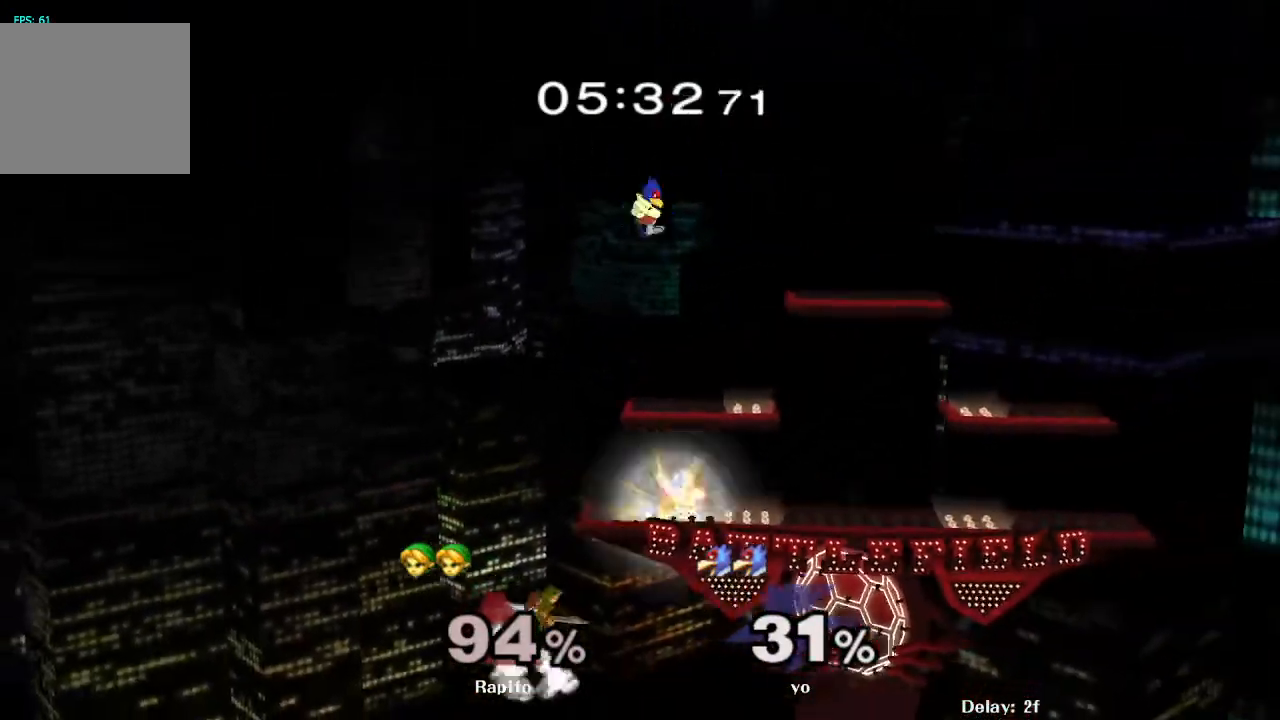
{"buttons": [], "left_stick": "up-left", "right_stick": "center", "events": [[117, "B", "up"], [117, "left_stick", "up-right"], [200, "B", "down"], [267, "left_stick", "up-left"], [367, "B", "up"], [433, "B", "down"], [500, "B", "up"]]}
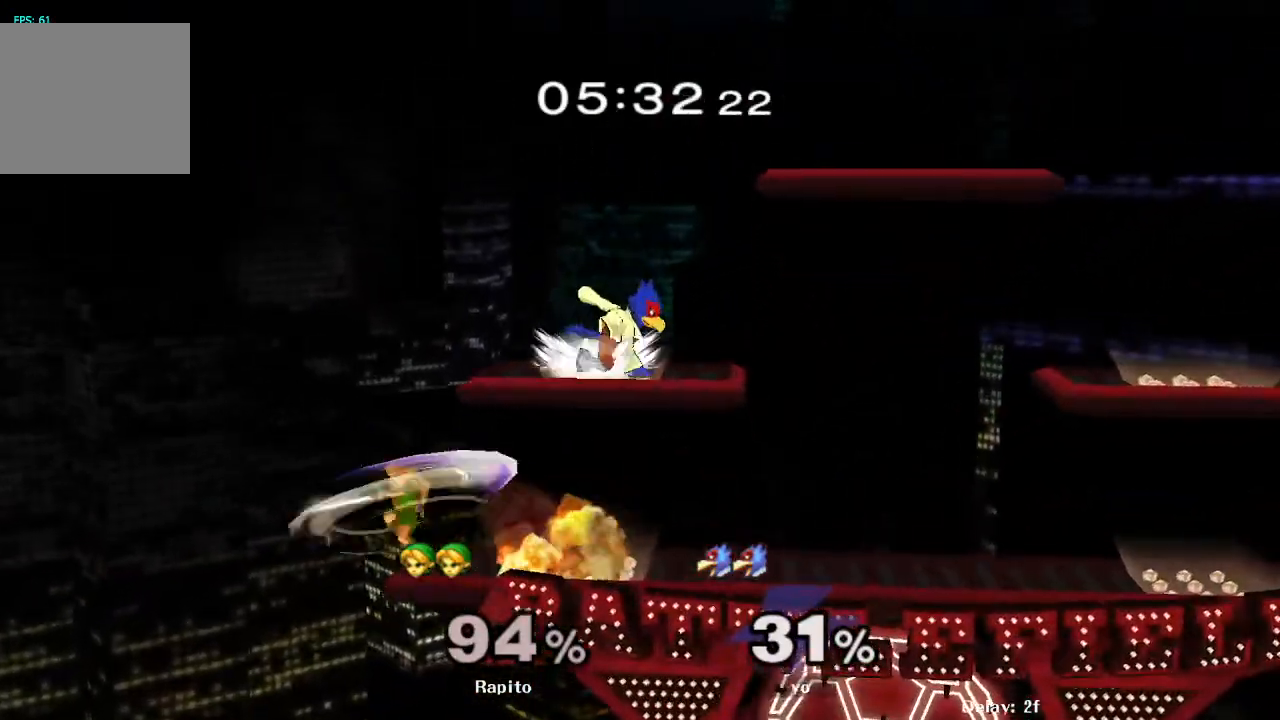
{"buttons": [], "left_stick": "center", "right_stick": "center", "events": [[33, "B", "down"], [83, "B", "up"], [133, "B", "down"], [317, "B", "up"], [483, "left_stick", "center"]]}
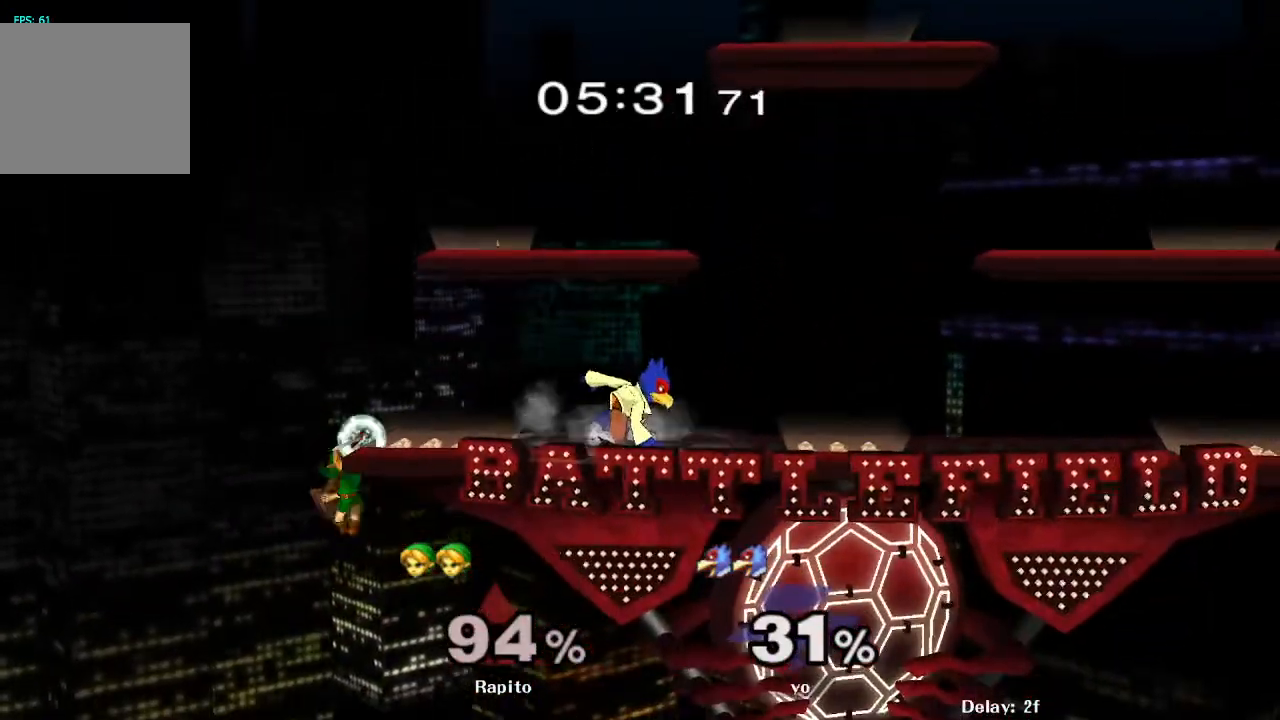
{"buttons": [], "left_stick": "right", "right_stick": "center", "events": [[83, "left_stick", "down"], [100, "Y", "down"], [150, "left_stick", "down-right"], [250, "R1", "down"], [267, "left_stick", "right"], [317, "Y", "up"], [367, "left_stick", "center"], [400, "R1", "up"], [433, "left_stick", "right"], [450, "Y", "down"], [483, "Y", "up"]]}
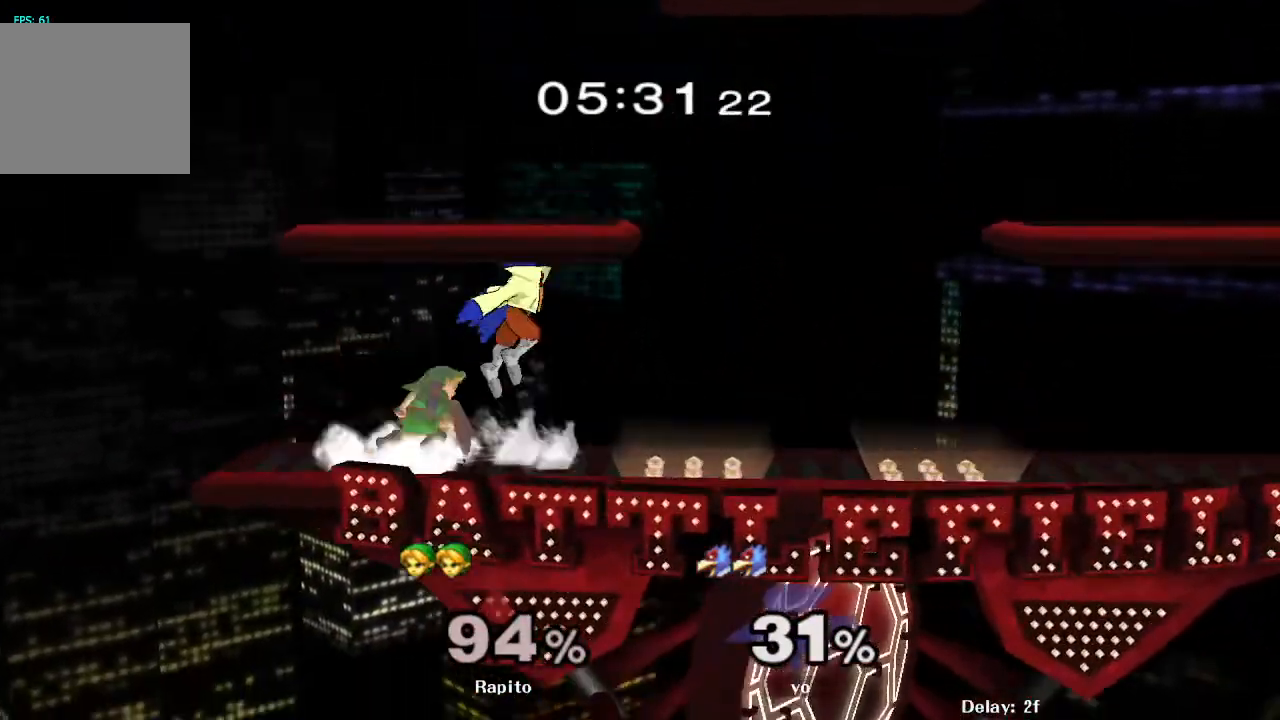
{"buttons": ["L1"], "left_stick": "right", "right_stick": "center", "events": [[17, "left_stick", "center"], [67, "A", "down"], [133, "A", "up"], [233, "L1", "down"], [500, "left_stick", "right"]]}
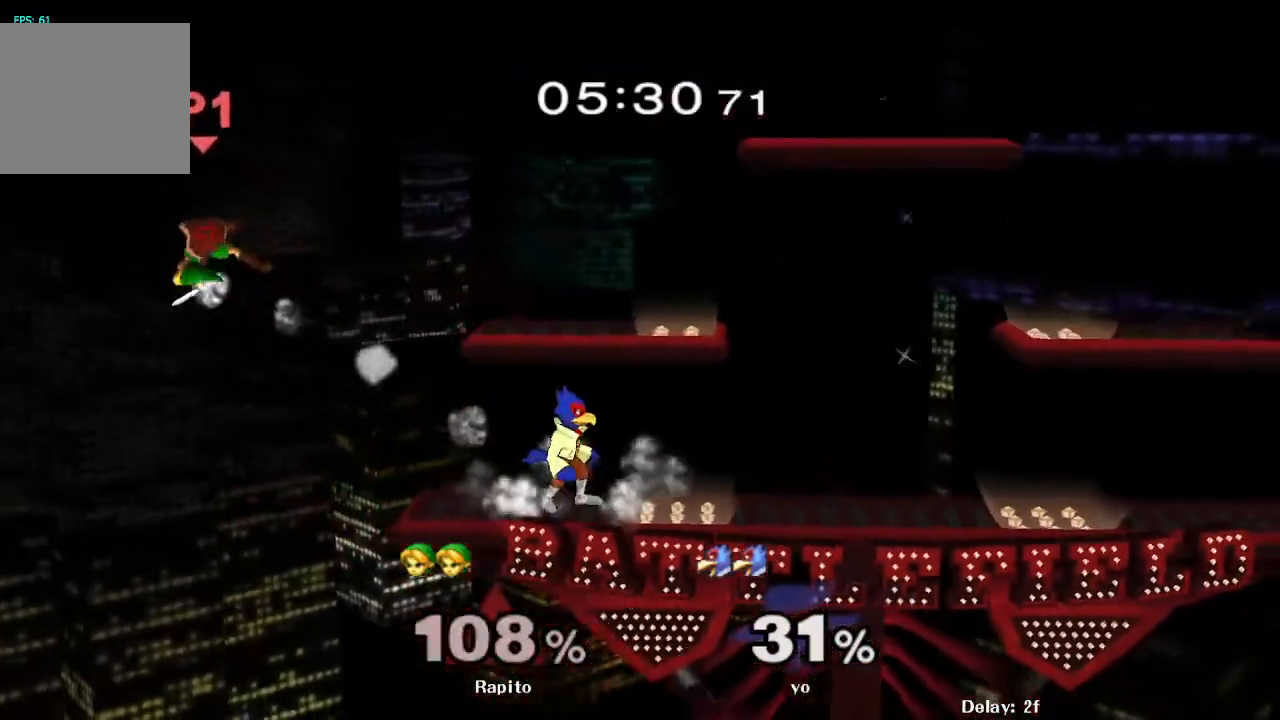
{"buttons": [], "left_stick": "right", "right_stick": "center", "events": [[17, "left_stick", "up-right"], [67, "L1", "up"], [333, "left_stick", "center"], [433, "left_stick", "right"]]}
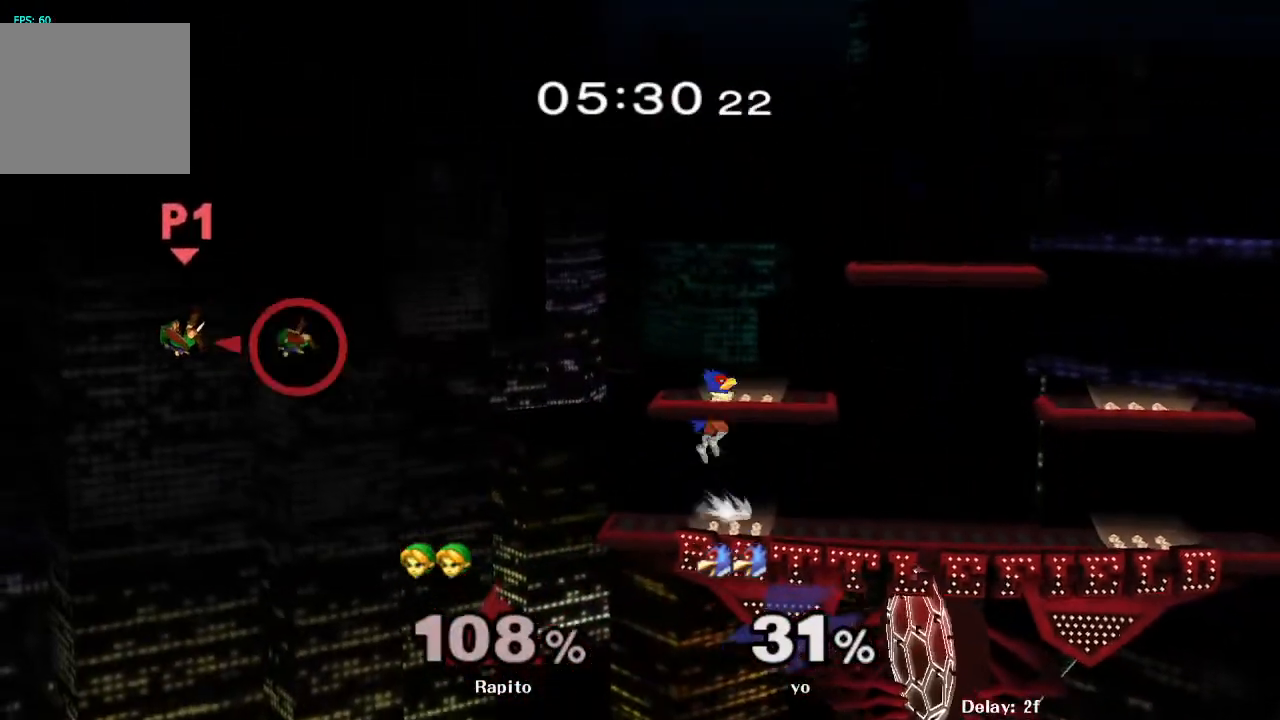
{"buttons": ["B"], "left_stick": "center", "right_stick": "center", "events": [[267, "Y", "down"], [383, "Y", "up"], [417, "left_stick", "center"], [433, "B", "down"]]}
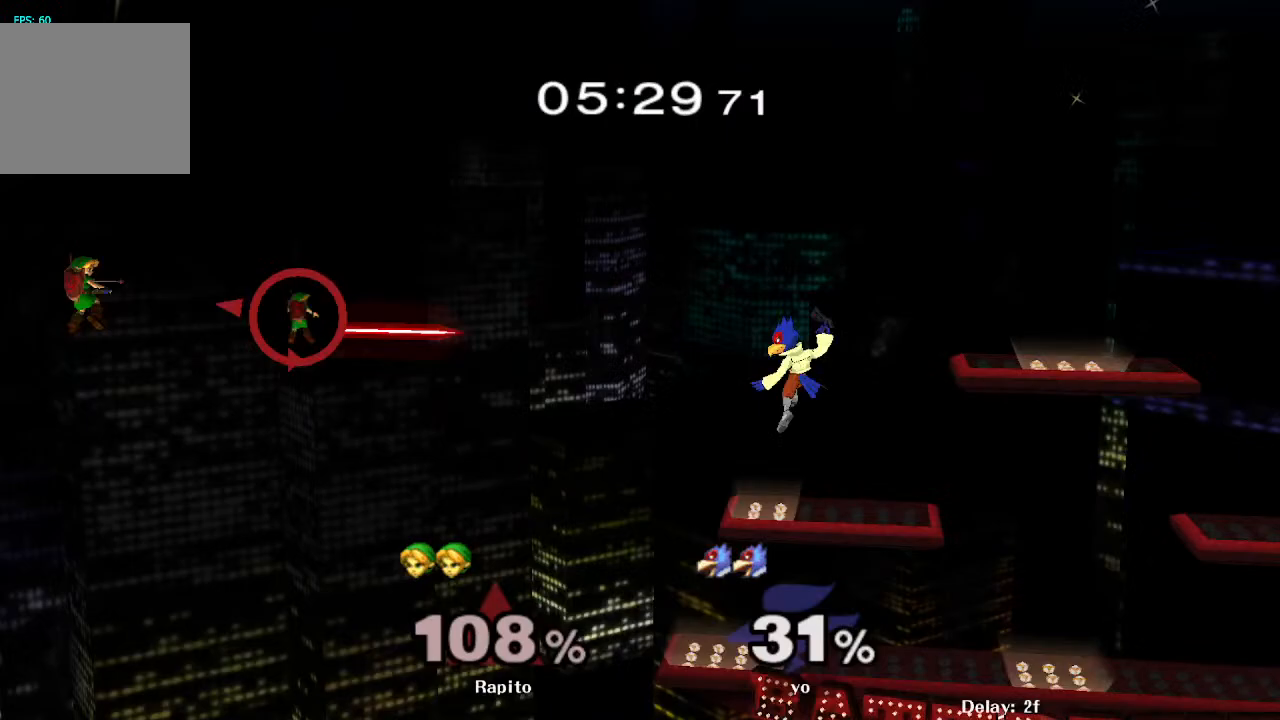
{"buttons": [], "left_stick": "right", "right_stick": "center", "events": [[133, "left_stick", "right"], [317, "B", "up"]]}